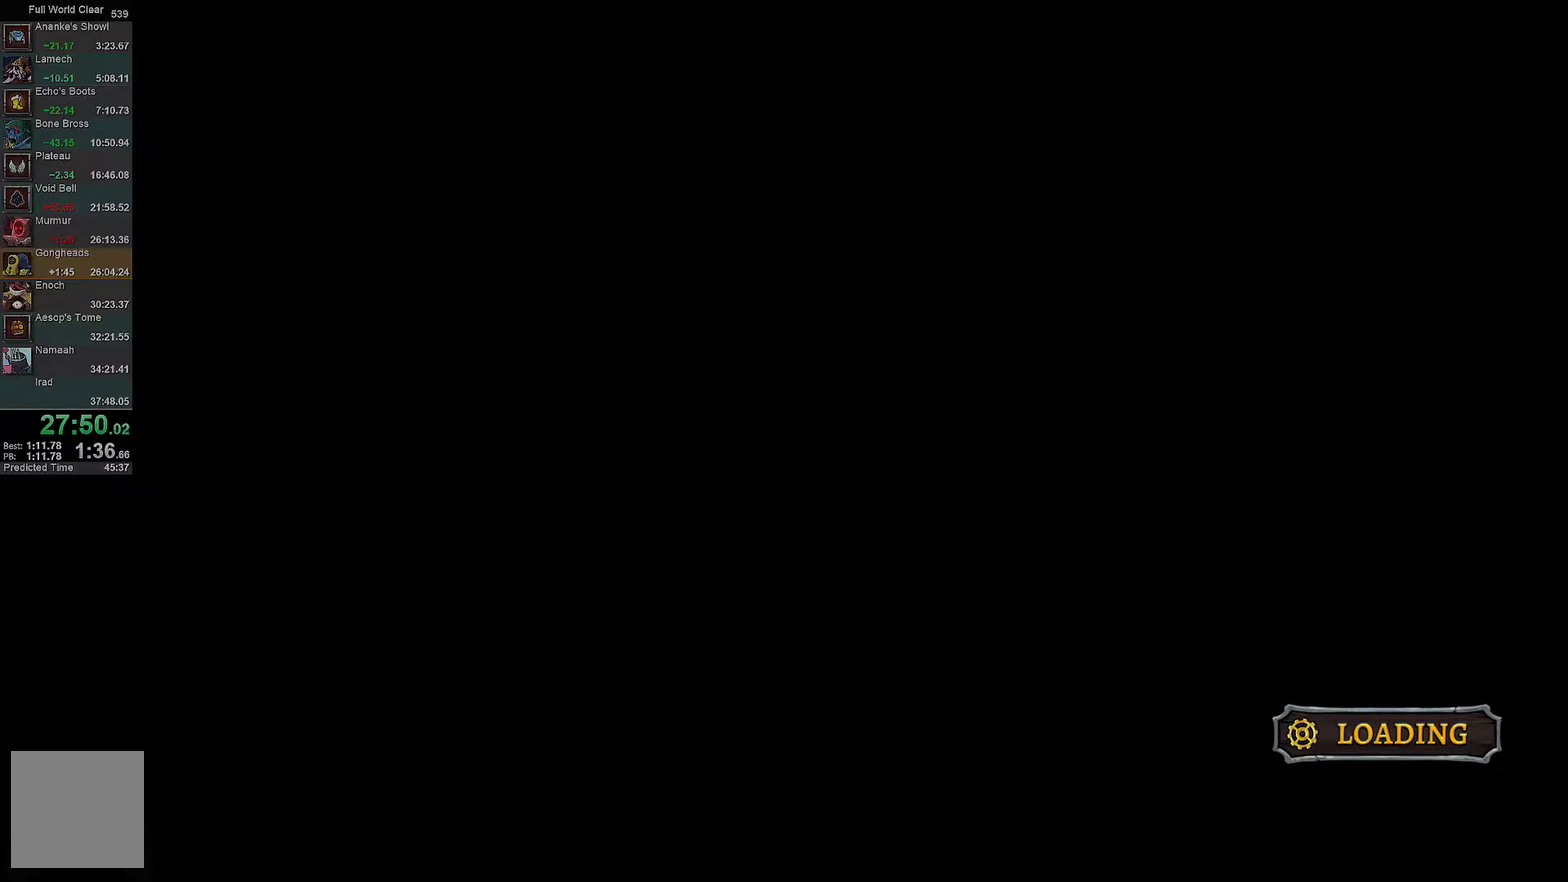
Gameplay with a controller (Xbox layout); each line is a JSON object with the inputs held at the frame after it (dt_ms = milliseconds from this image to that frame). "events" lists button and stick changes between this image and that frame as [ms after this image, input, new state], when the widget could be followed in between. This document gives stick clicks only as held states, not as events.
{"dt_ms": 500, "buttons": ["DPAD_LEFT"], "left_stick": "center", "right_stick": "center", "events": []}
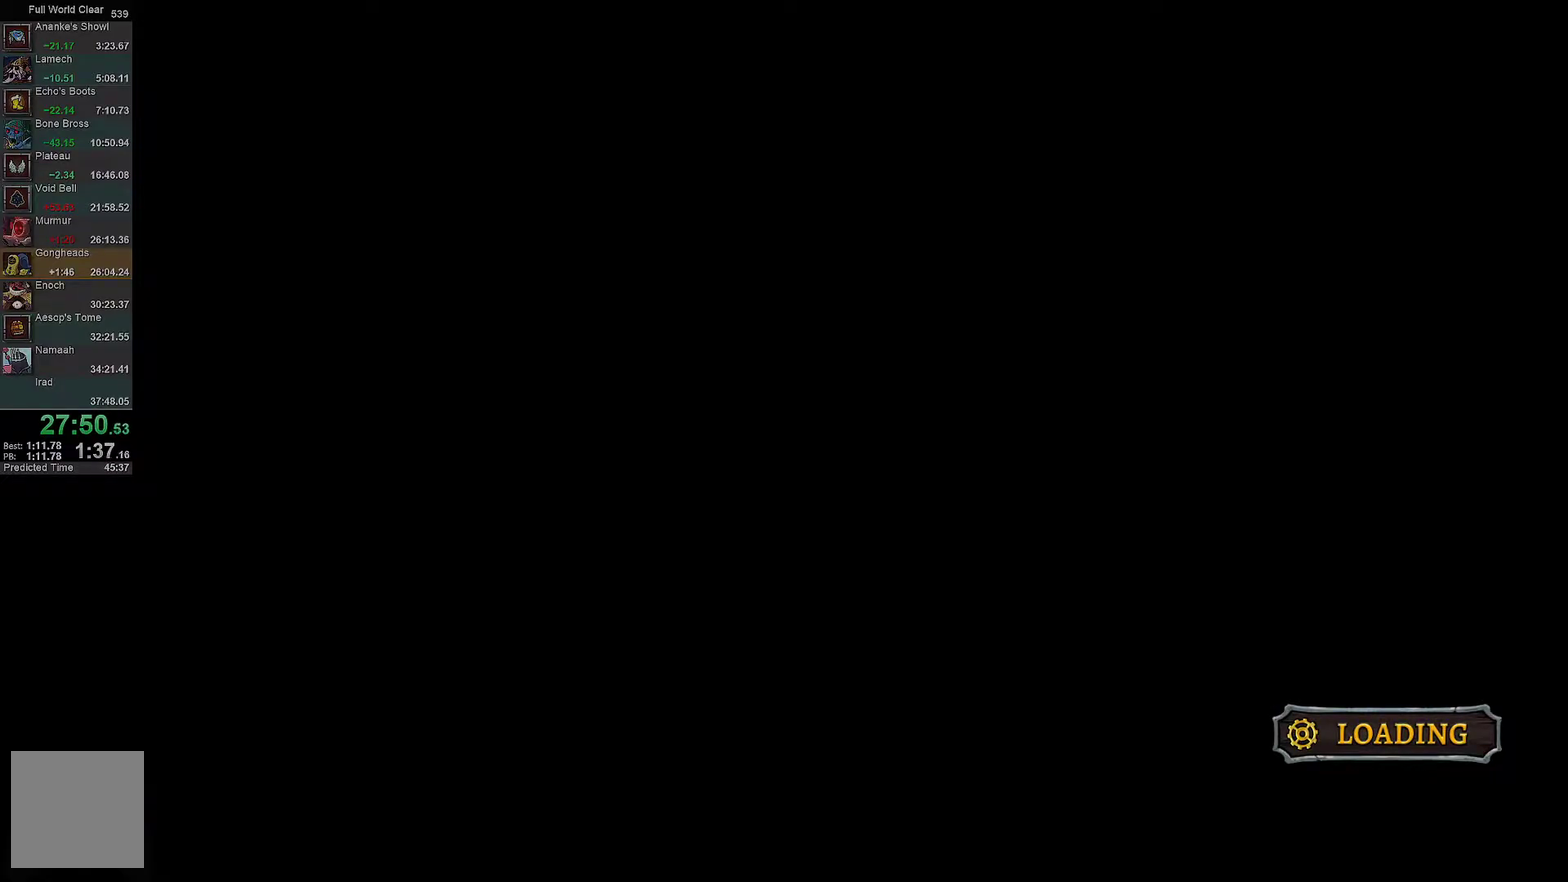
{"dt_ms": 500, "buttons": ["DPAD_LEFT"], "left_stick": "center", "right_stick": "center", "events": []}
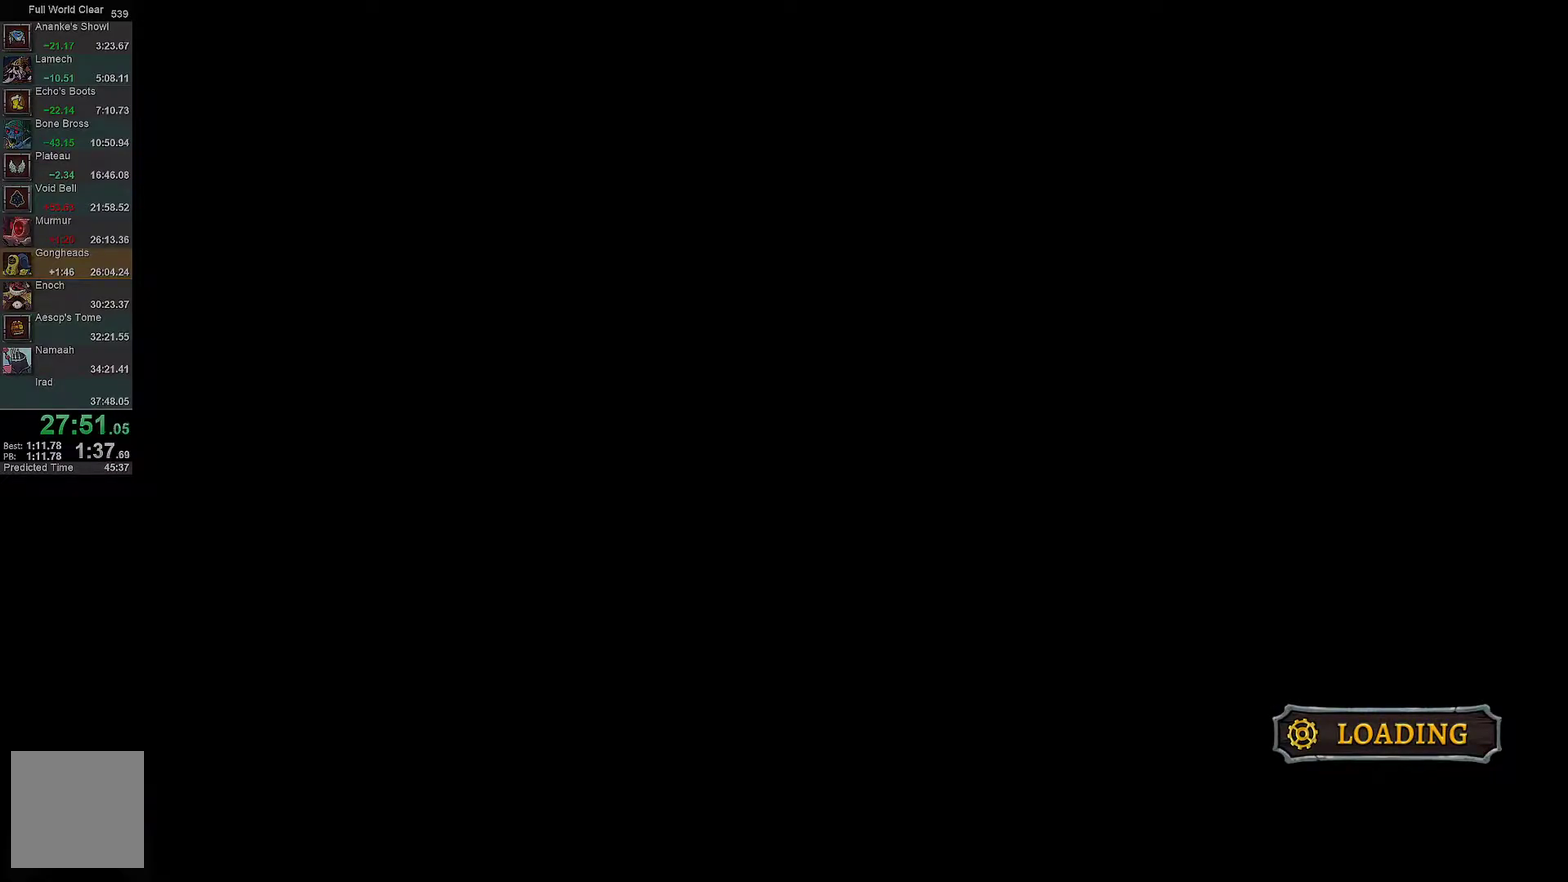
{"dt_ms": 500, "buttons": ["DPAD_LEFT"], "left_stick": "center", "right_stick": "center", "events": []}
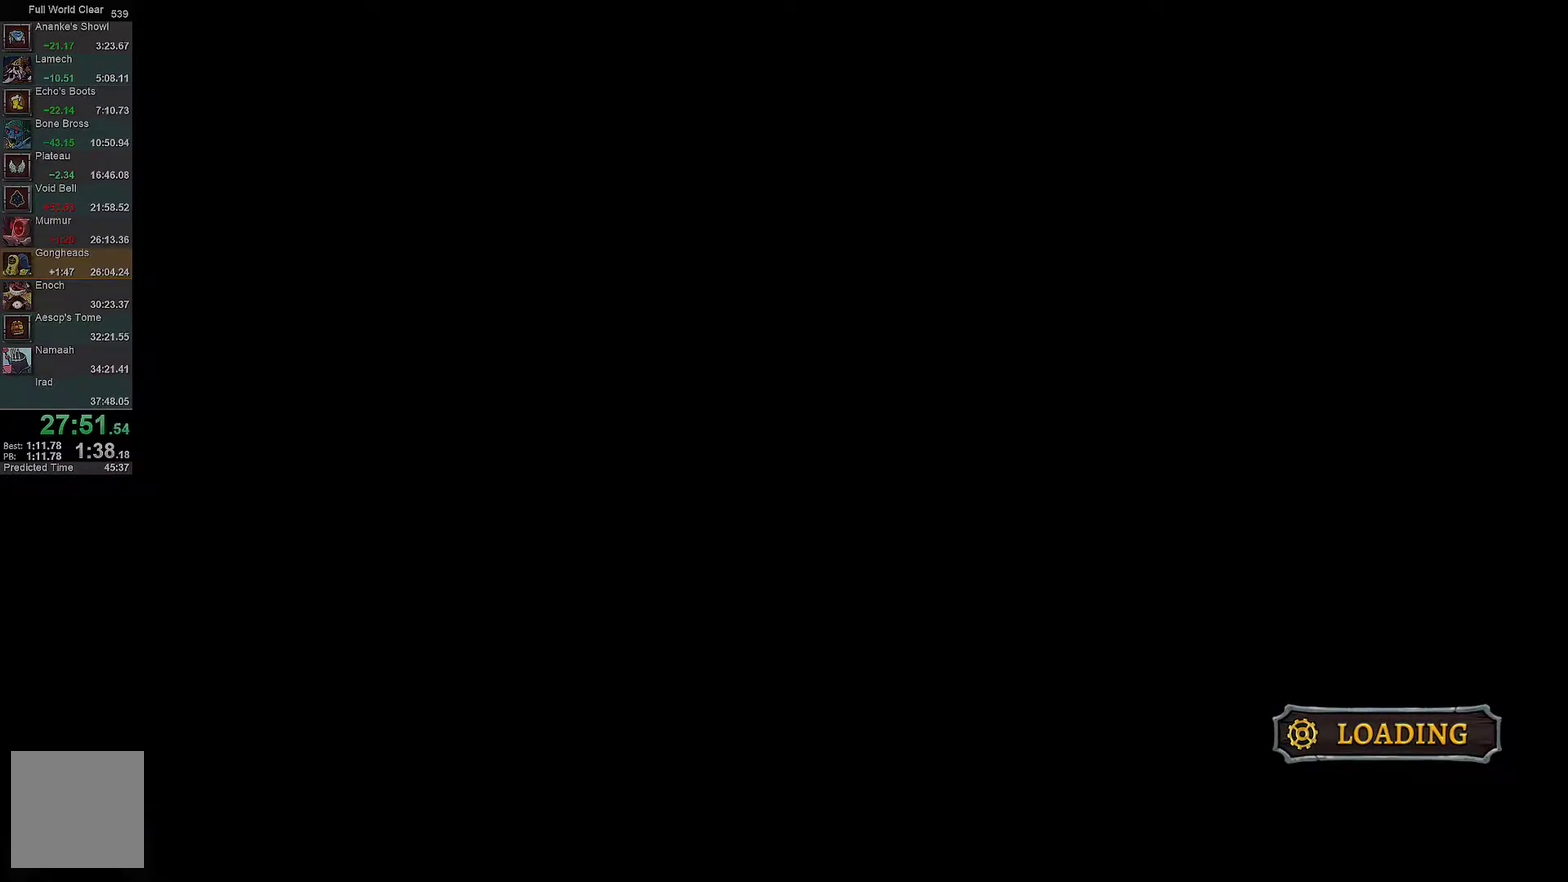
{"dt_ms": 500, "buttons": ["DPAD_LEFT"], "left_stick": "center", "right_stick": "center", "events": []}
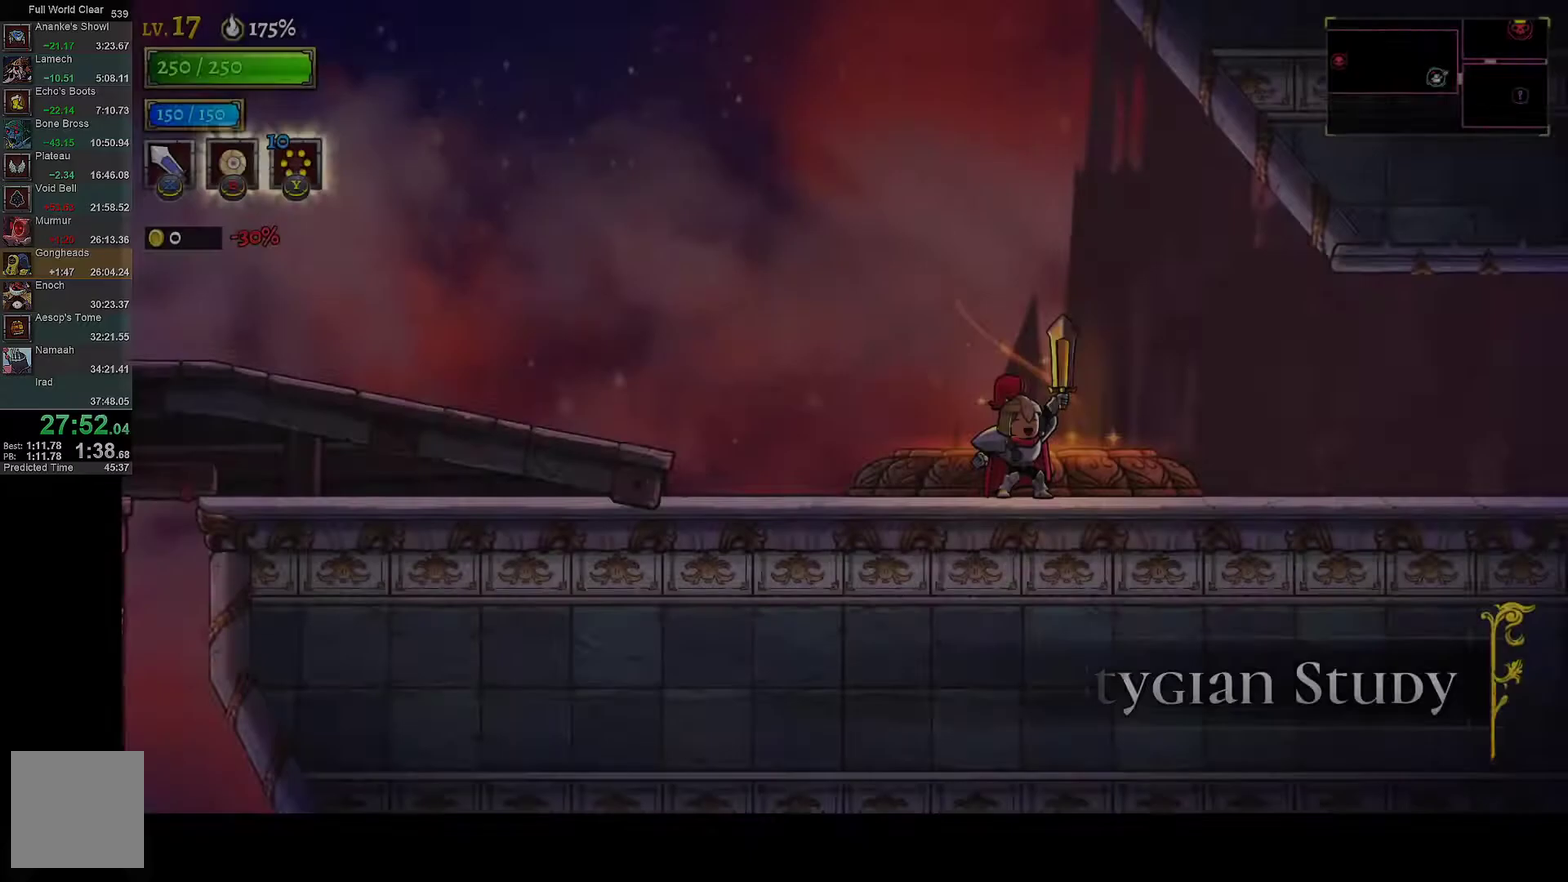
{"dt_ms": 500, "buttons": ["DPAD_LEFT"], "left_stick": "center", "right_stick": "center", "events": []}
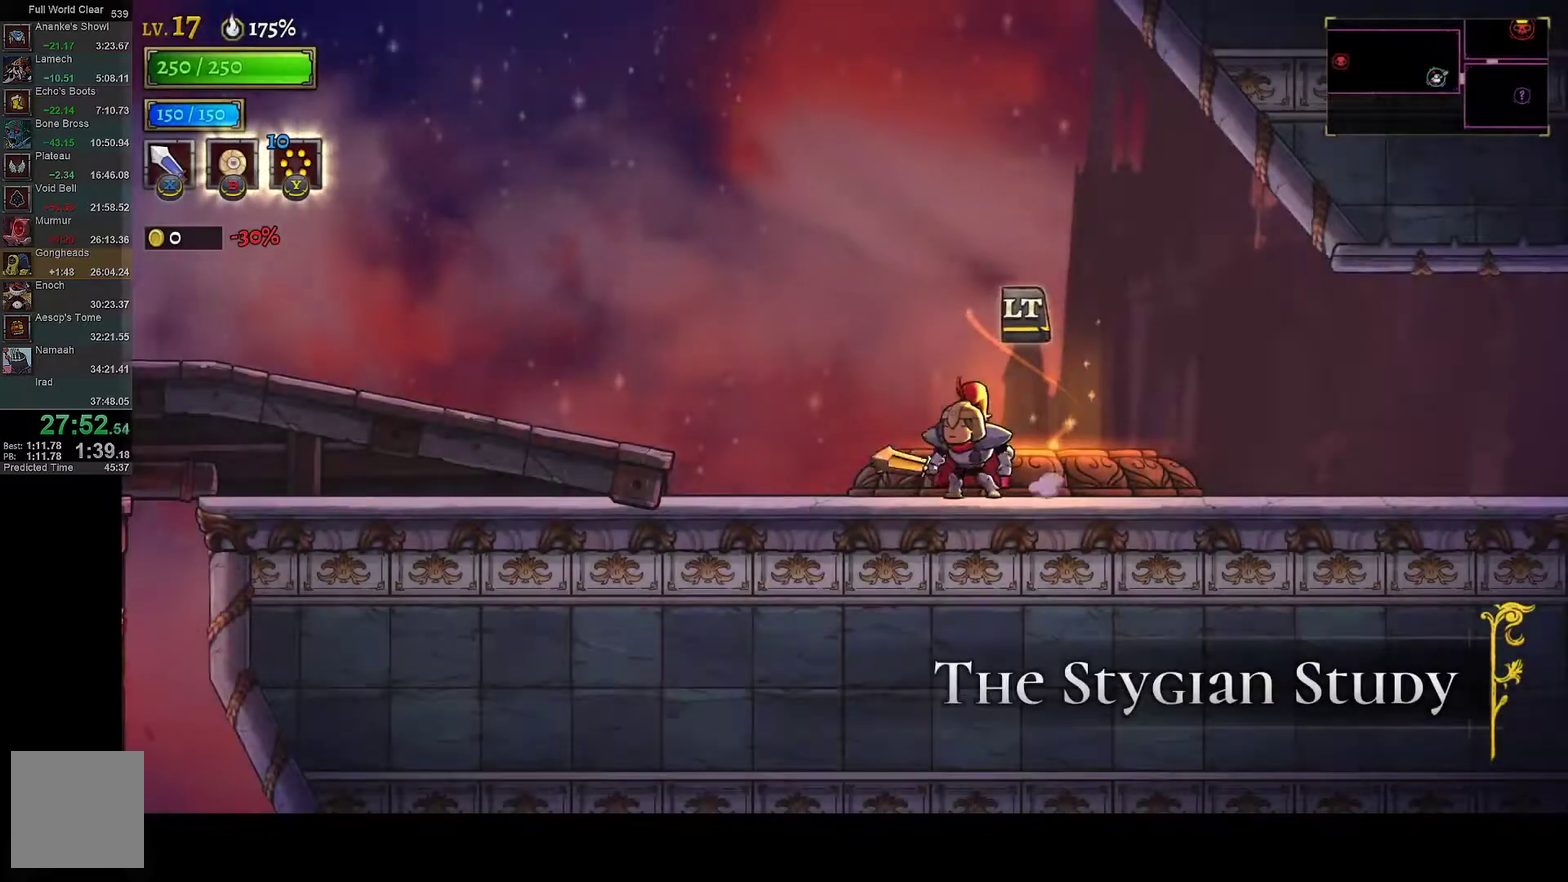
{"dt_ms": 500, "buttons": ["L1", "DPAD_LEFT"], "left_stick": "center", "right_stick": "center", "events": [[217, "L1", "down"]]}
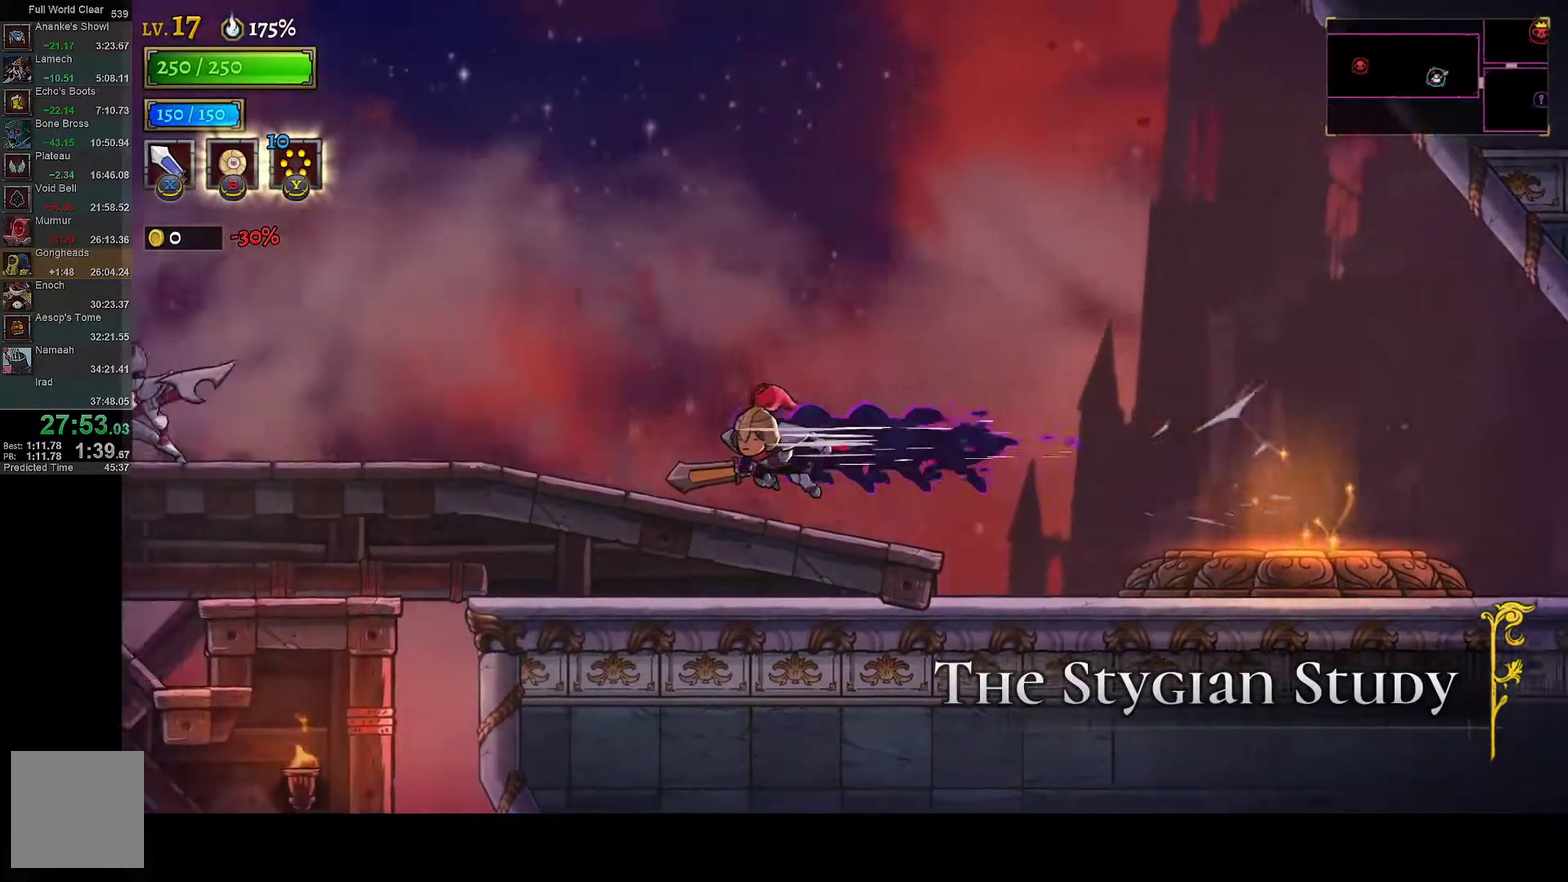
{"dt_ms": 500, "buttons": ["L1", "DPAD_LEFT"], "left_stick": "center", "right_stick": "center", "events": [[117, "L1", "up"], [200, "A", "down"], [383, "A", "up"], [400, "L1", "down"]]}
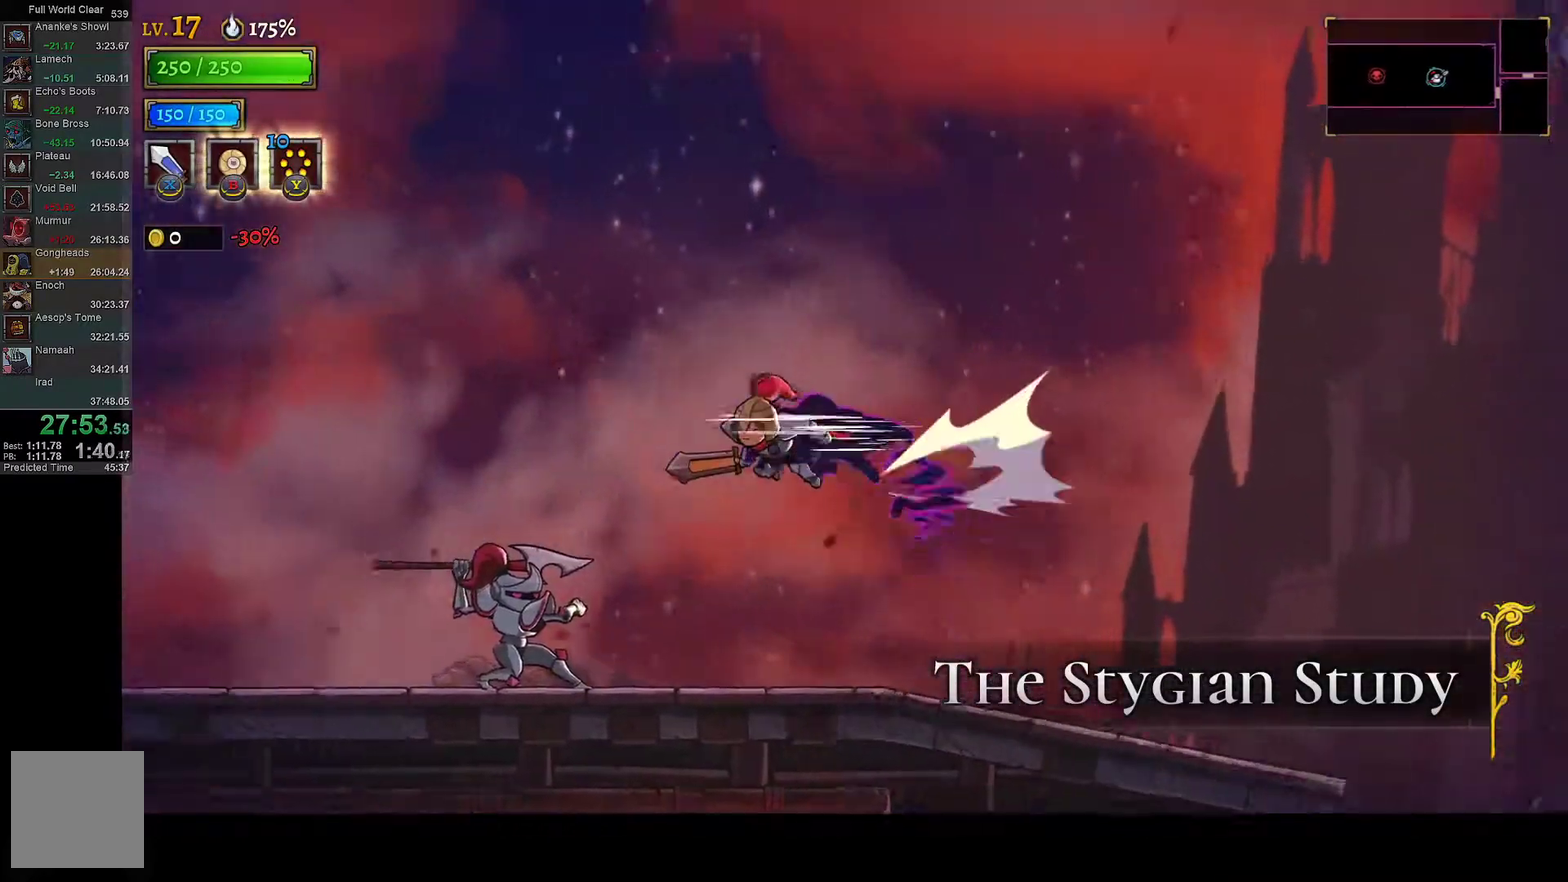
{"dt_ms": 500, "buttons": ["DPAD_LEFT"], "left_stick": "center", "right_stick": "center", "events": [[267, "L1", "up"]]}
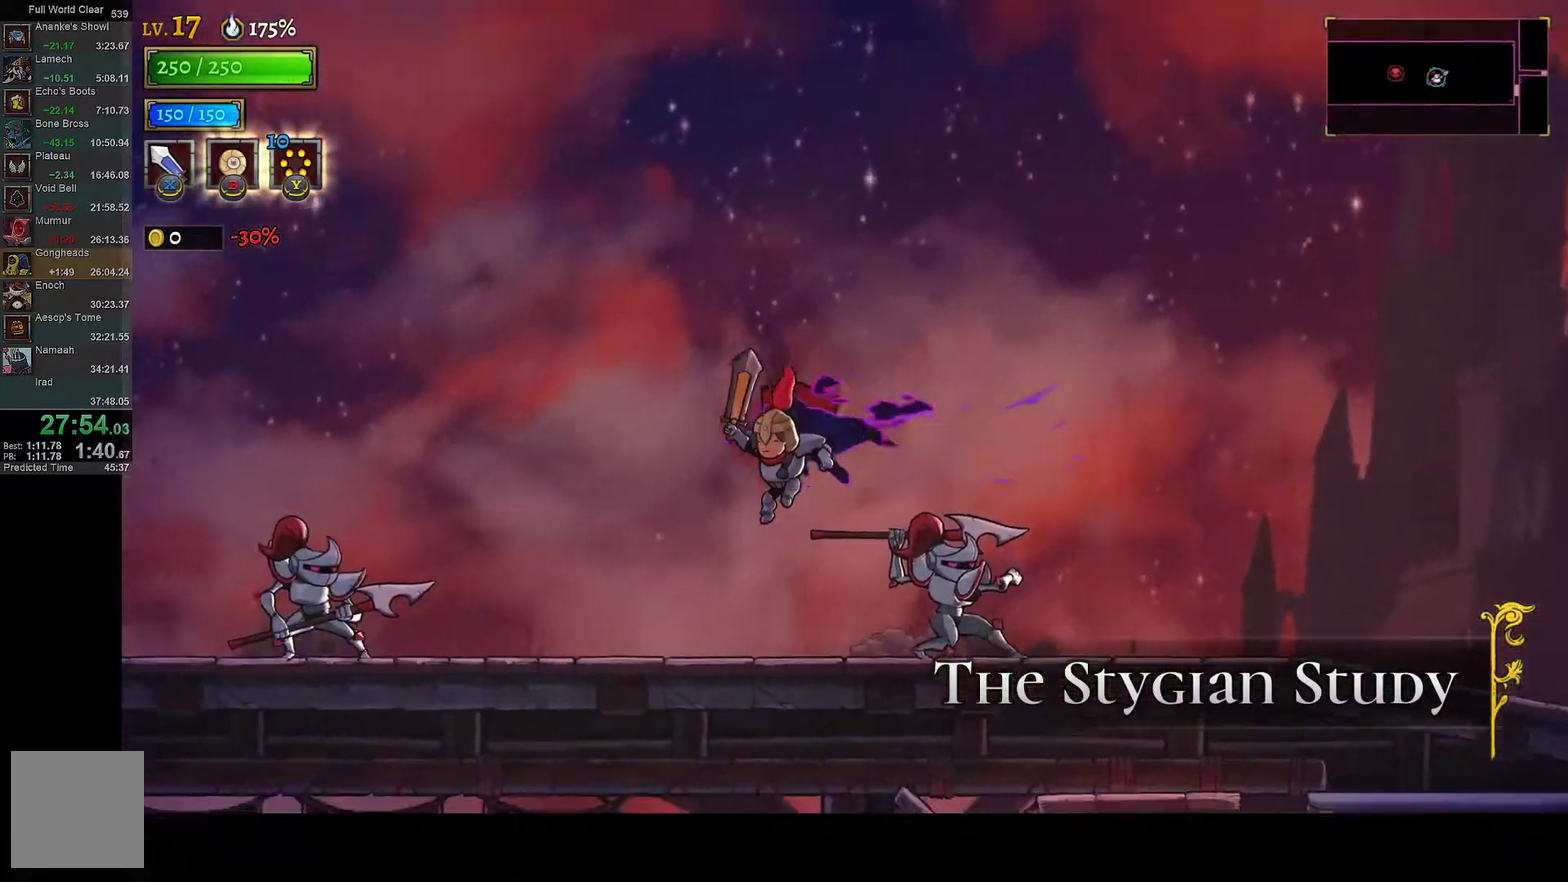
{"dt_ms": 500, "buttons": ["L1", "DPAD_LEFT"], "left_stick": "center", "right_stick": "center", "events": [[217, "A", "down"], [367, "A", "up"], [367, "L1", "down"]]}
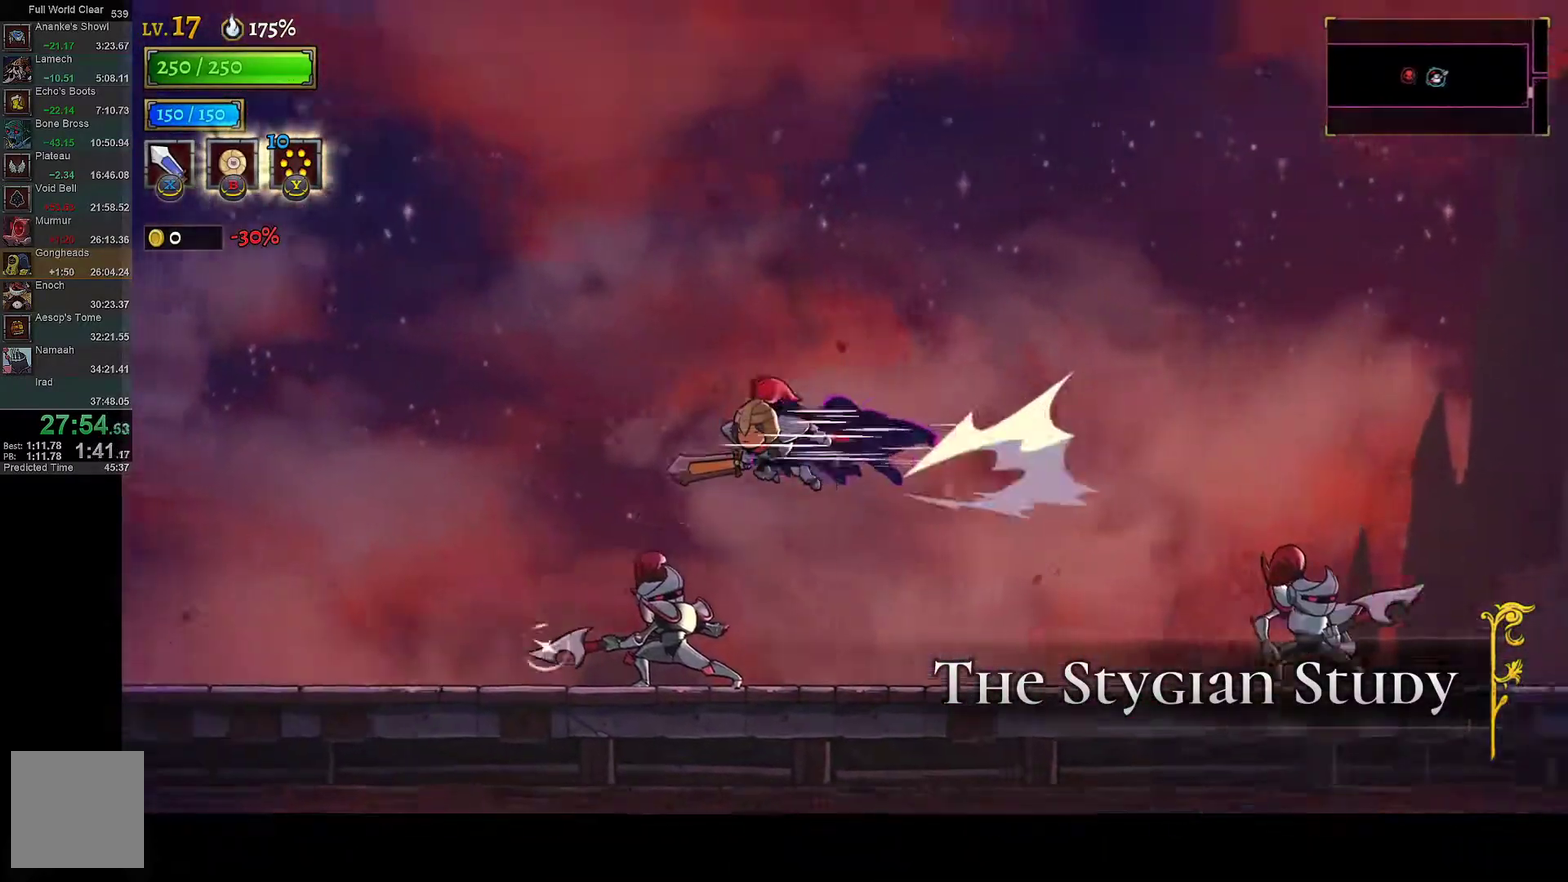
{"dt_ms": 500, "buttons": ["DPAD_LEFT"], "left_stick": "center", "right_stick": "center", "events": [[167, "L1", "up"]]}
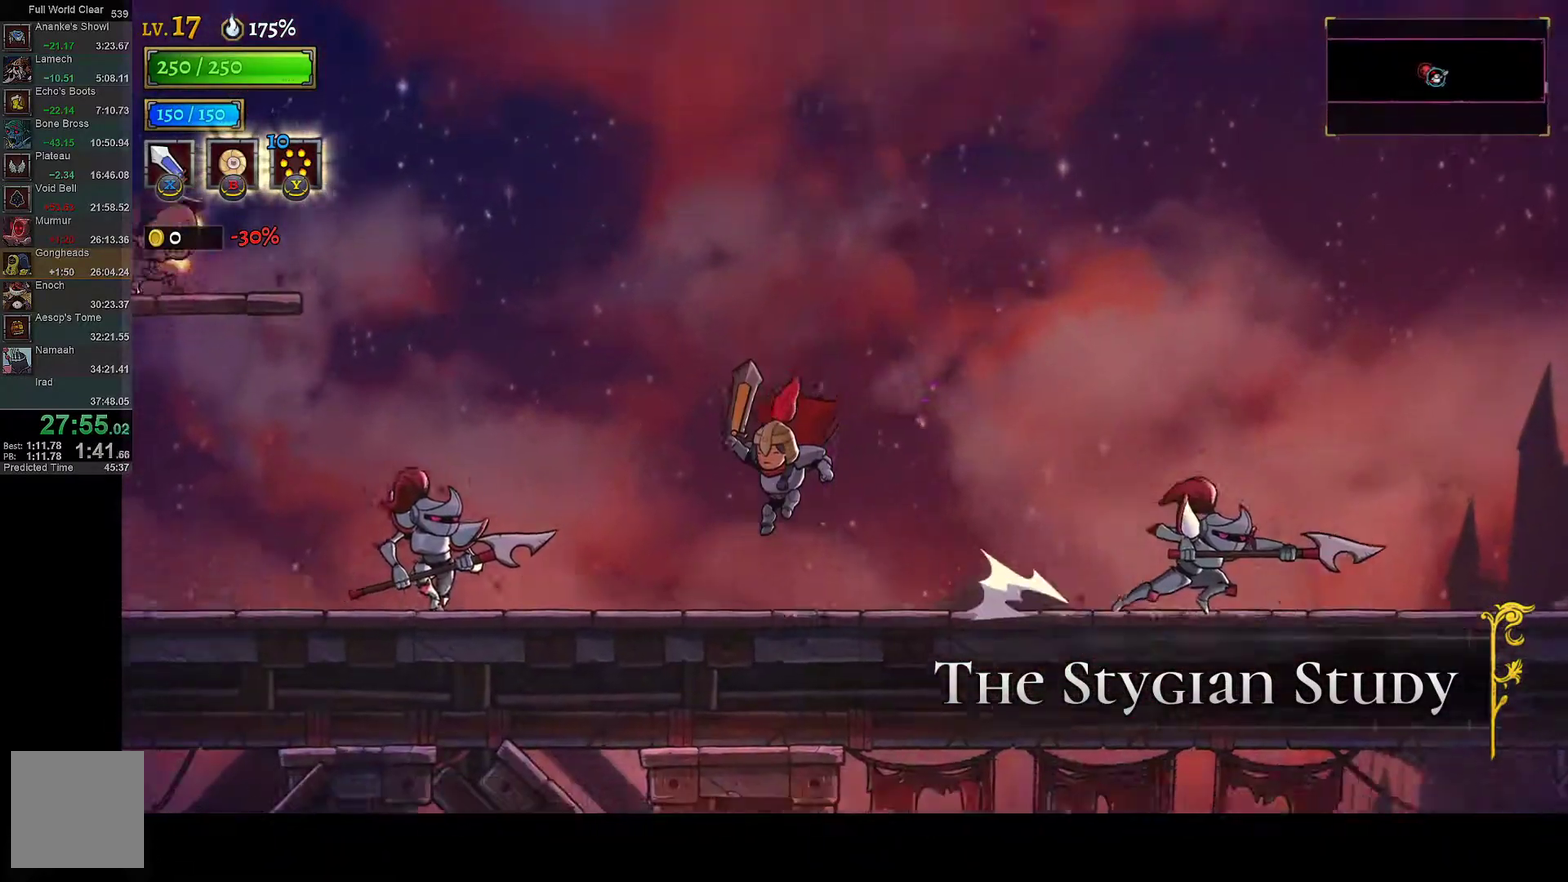
{"dt_ms": 500, "buttons": ["DPAD_LEFT"], "left_stick": "center", "right_stick": "center", "events": [[133, "A", "down"], [267, "A", "up"], [300, "L1", "down"], [417, "L1", "up"]]}
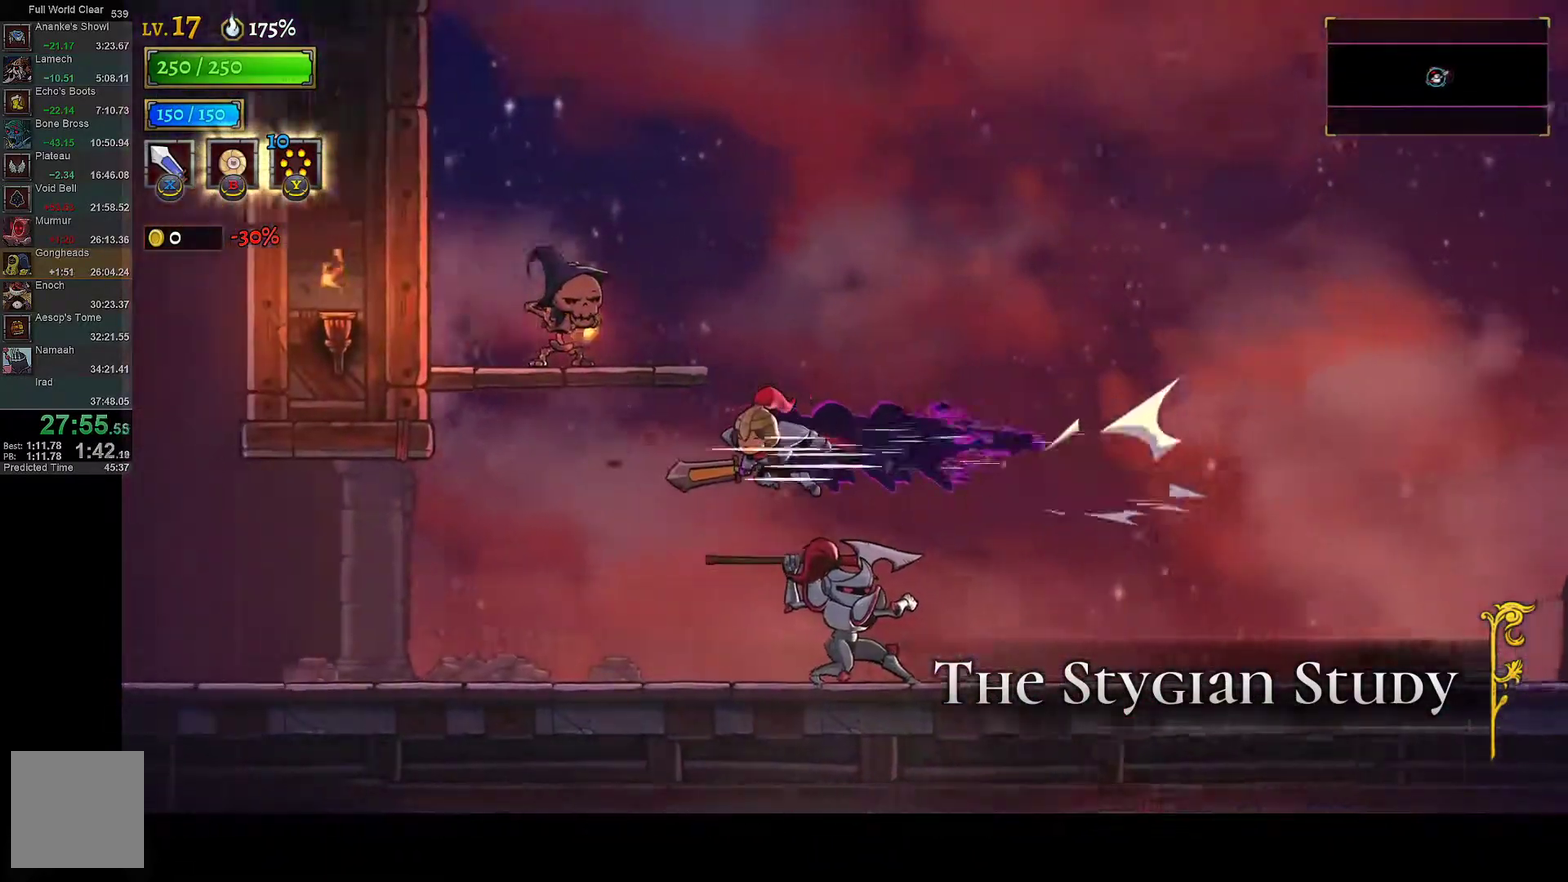
{"dt_ms": 500, "buttons": ["DPAD_LEFT"], "left_stick": "center", "right_stick": "center", "events": []}
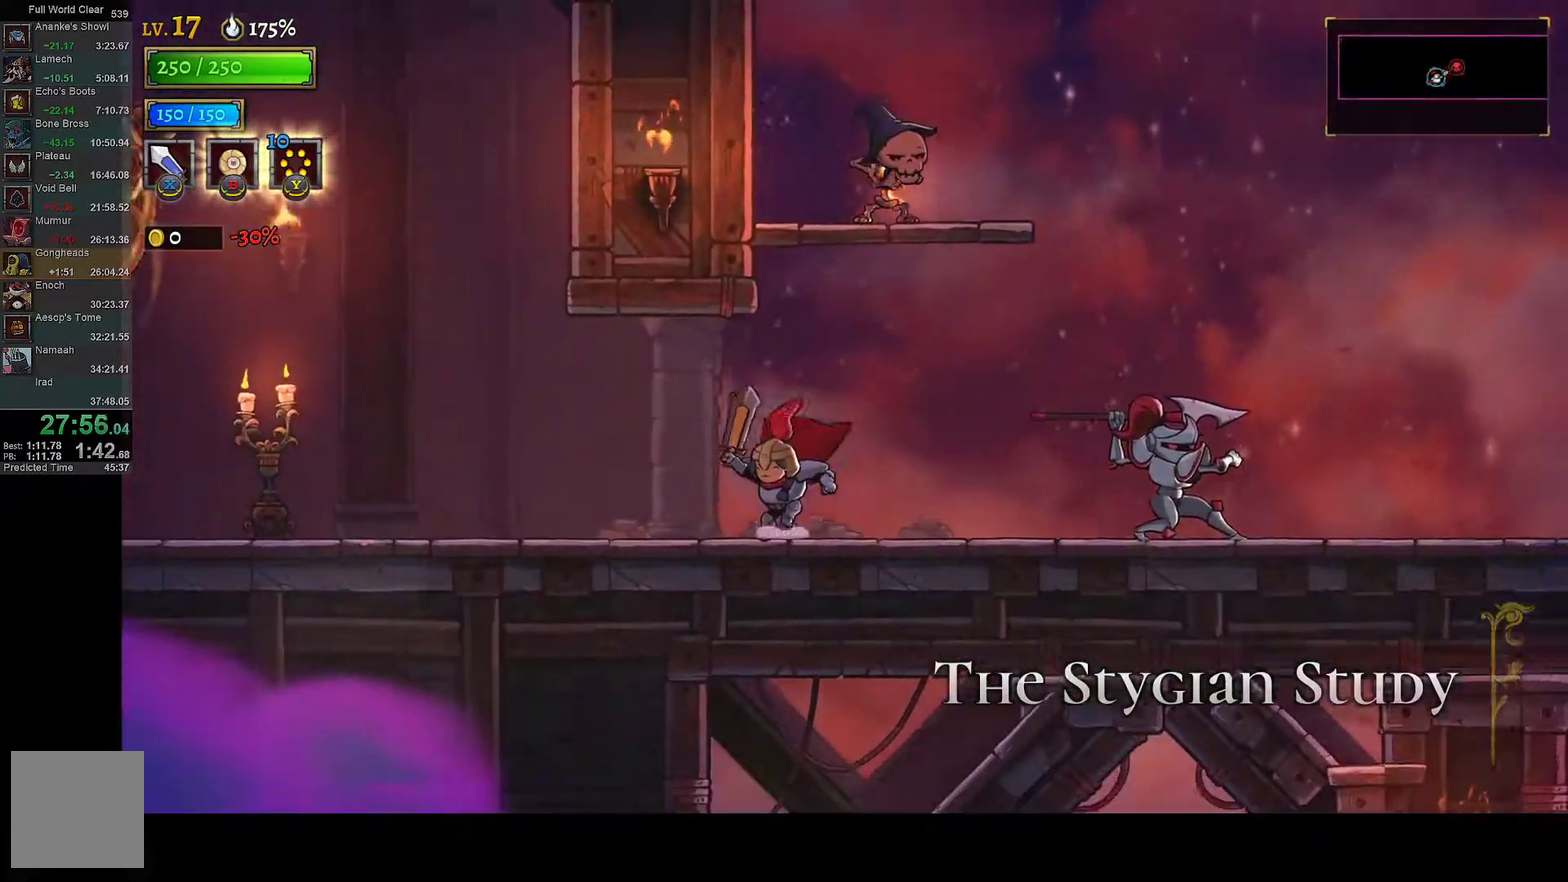
{"dt_ms": 500, "buttons": ["L1", "DPAD_LEFT"], "left_stick": "center", "right_stick": "center", "events": [[67, "L1", "down"]]}
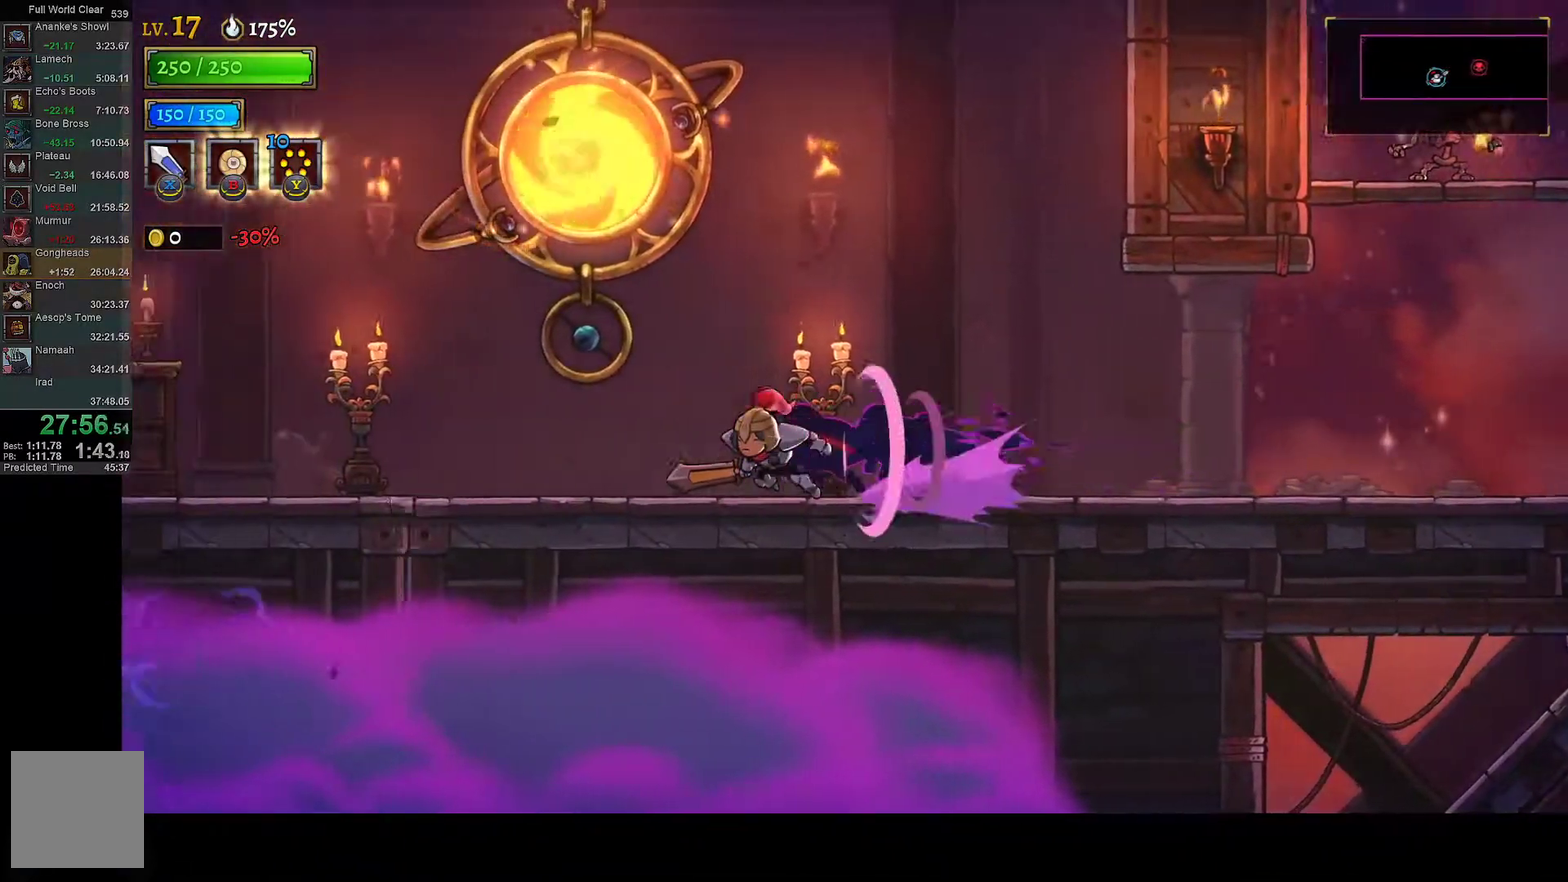
{"dt_ms": 500, "buttons": [], "left_stick": "center", "right_stick": "center", "events": [[17, "A", "down"], [67, "L1", "up"], [300, "A", "up"], [350, "L2", "down"], [433, "DPAD_LEFT", "up"], [483, "L2", "up"]]}
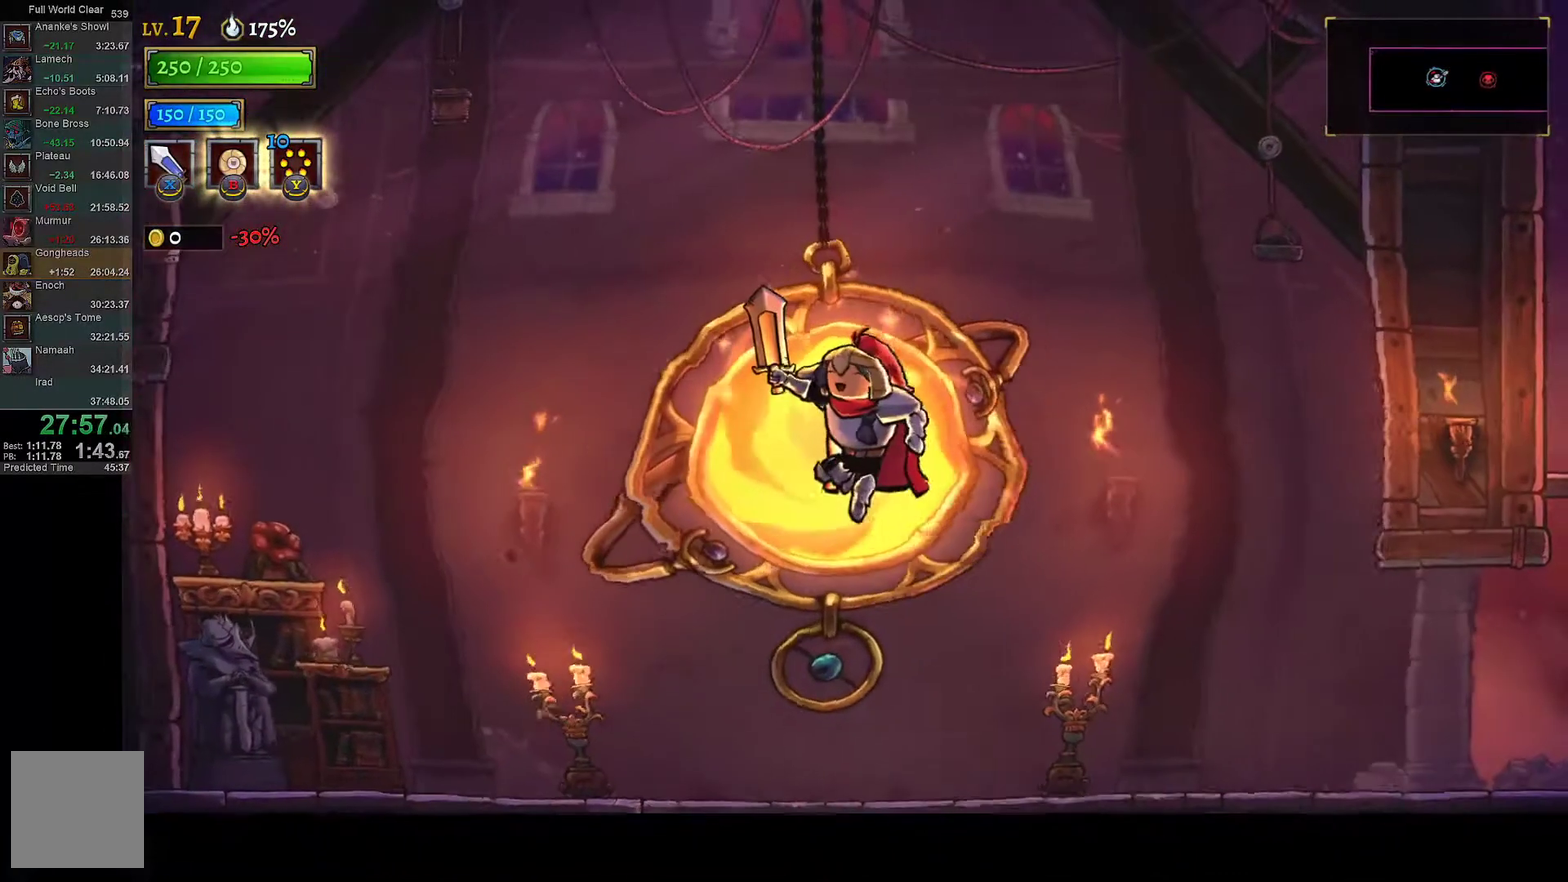
{"dt_ms": 500, "buttons": ["DPAD_LEFT"], "left_stick": "center", "right_stick": "center", "events": [[500, "DPAD_LEFT", "down"]]}
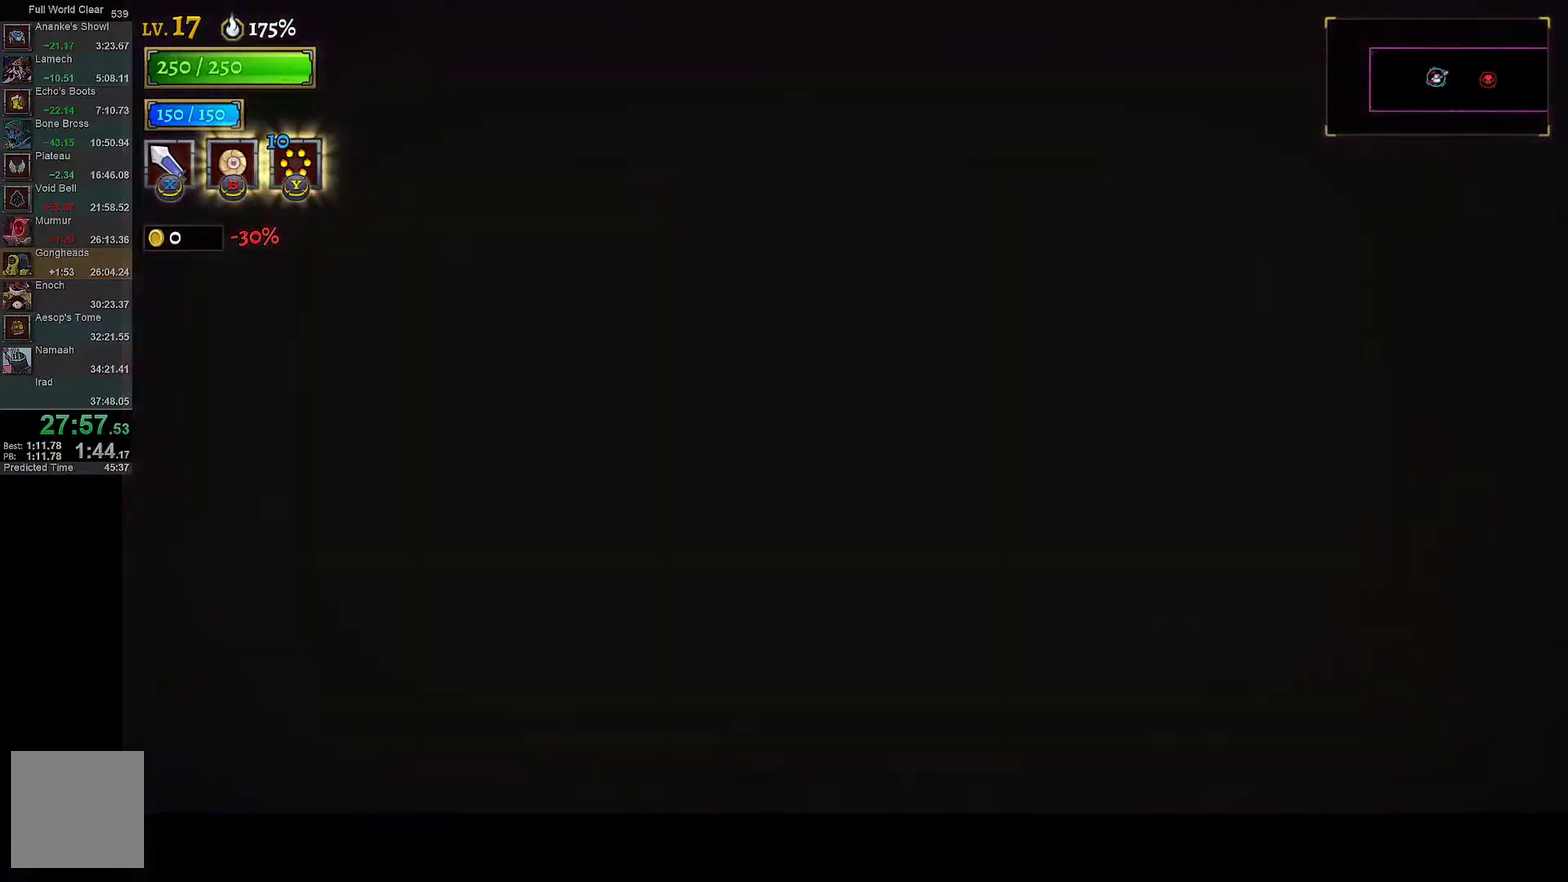
{"dt_ms": 500, "buttons": ["DPAD_LEFT"], "left_stick": "center", "right_stick": "center", "events": []}
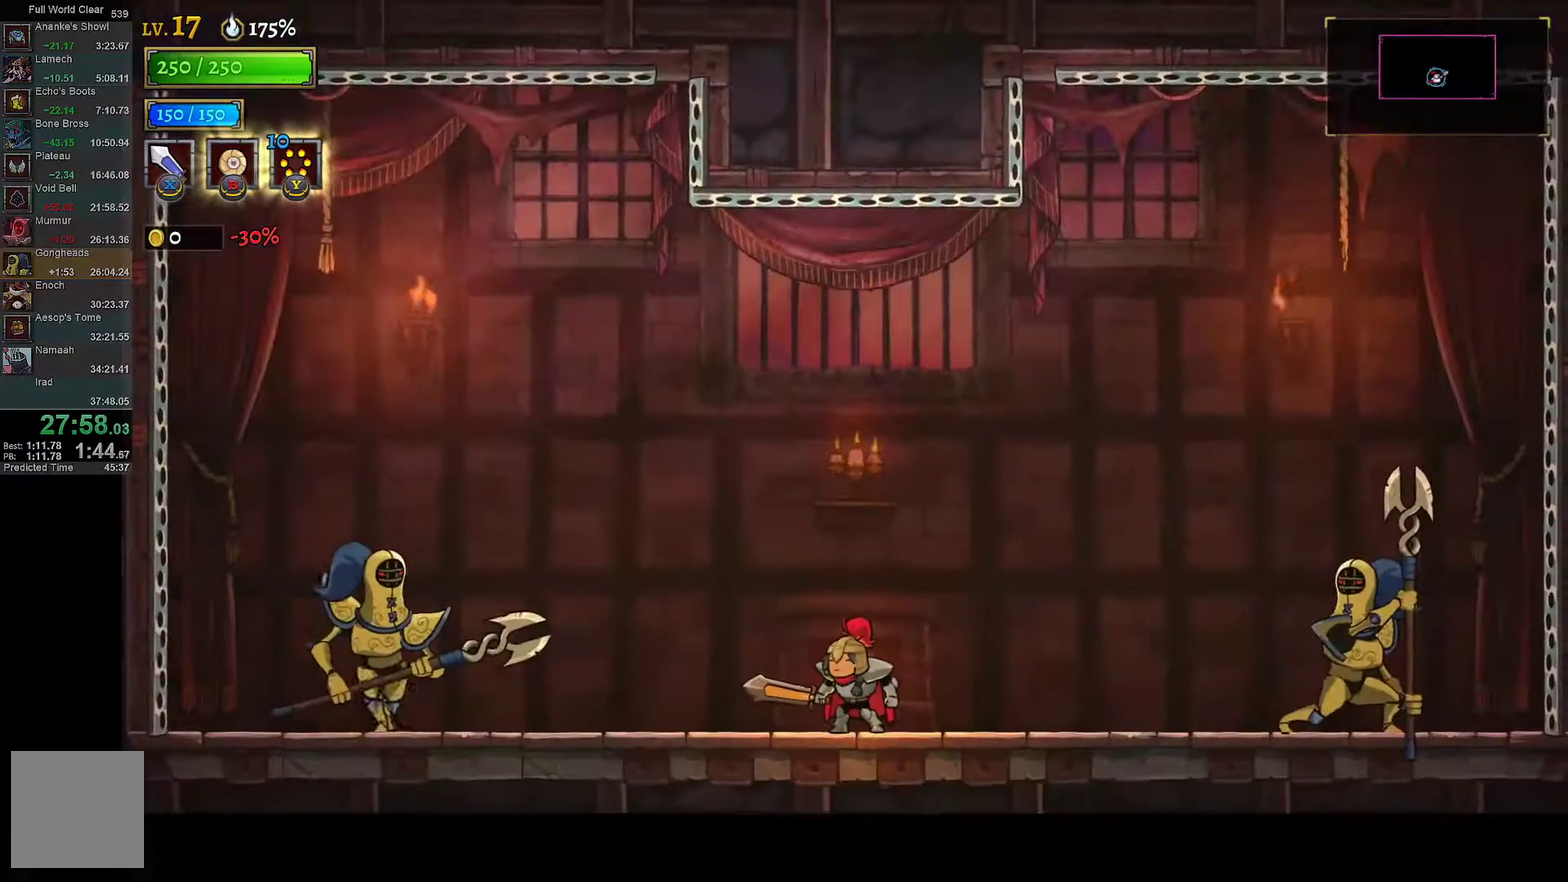
{"dt_ms": 1000, "buttons": [], "left_stick": "center", "right_stick": "center", "events": [[350, "X", "down"], [533, "X", "up"], [567, "DPAD_LEFT", "up"], [617, "Y", "down"], [683, "Y", "up"]]}
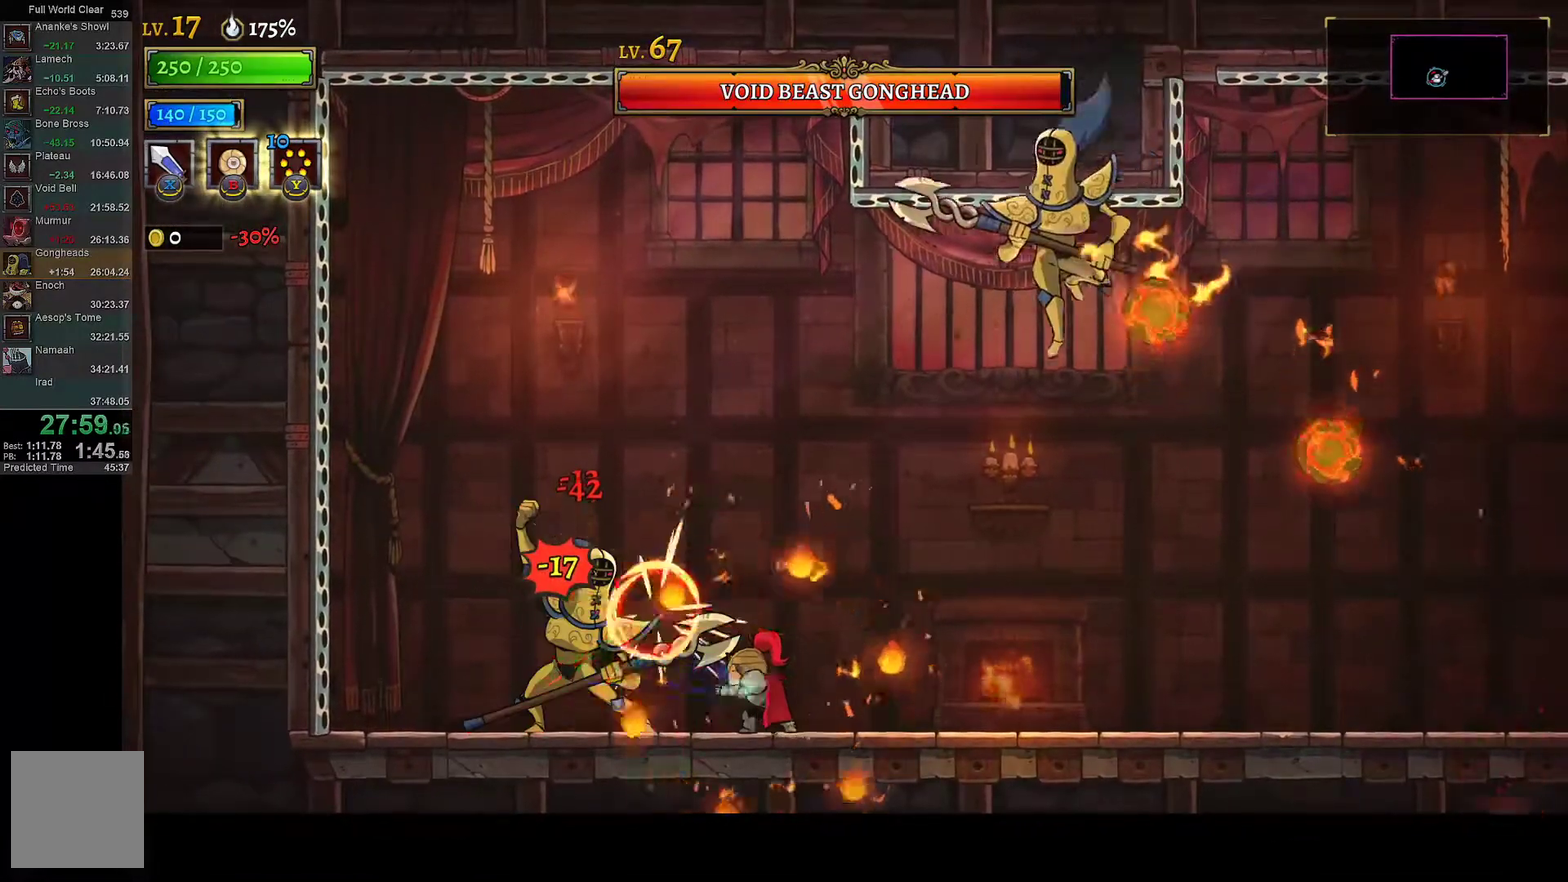
{"dt_ms": 500, "buttons": ["B", "L1"], "left_stick": "center", "right_stick": "center", "events": [[67, "A", "down"], [100, "X", "down"], [117, "DPAD_LEFT", "down"], [183, "A", "up"], [183, "X", "up"], [250, "L1", "down"], [283, "B", "down"], [500, "DPAD_LEFT", "up"]]}